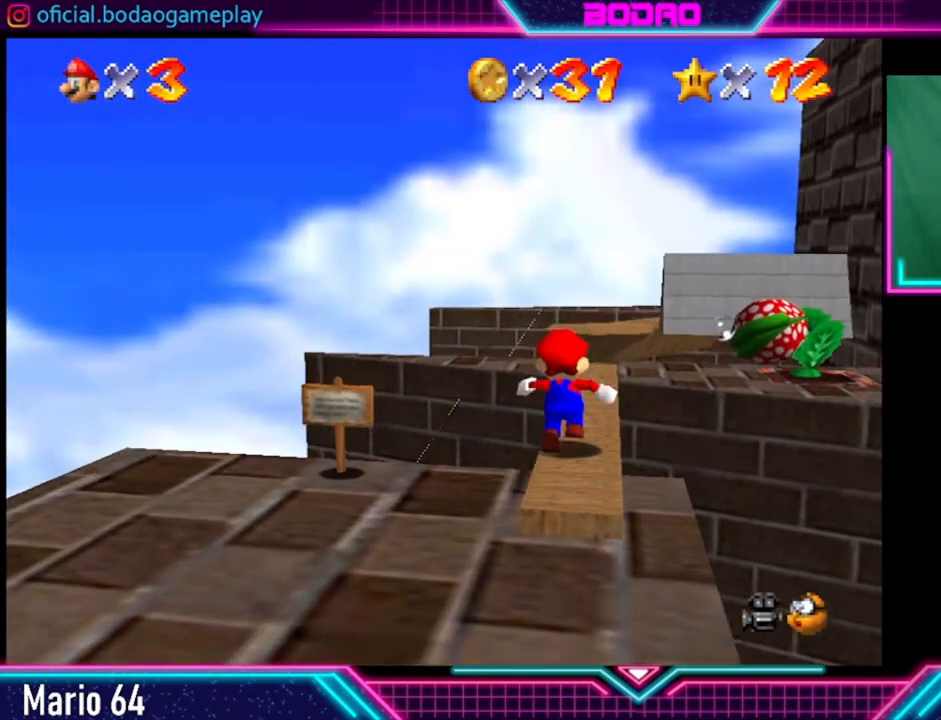
Gameplay with a controller (Xbox layout); each line is a JSON object with the inputs held at the frame after it. "events" lists button and stick changes between this image and that frame as [ms after this image, input, new state], when the widget could be followed in between. Not read: L3 R3.
{"buttons": [], "left_stick": "up", "right_stick": "center", "events": []}
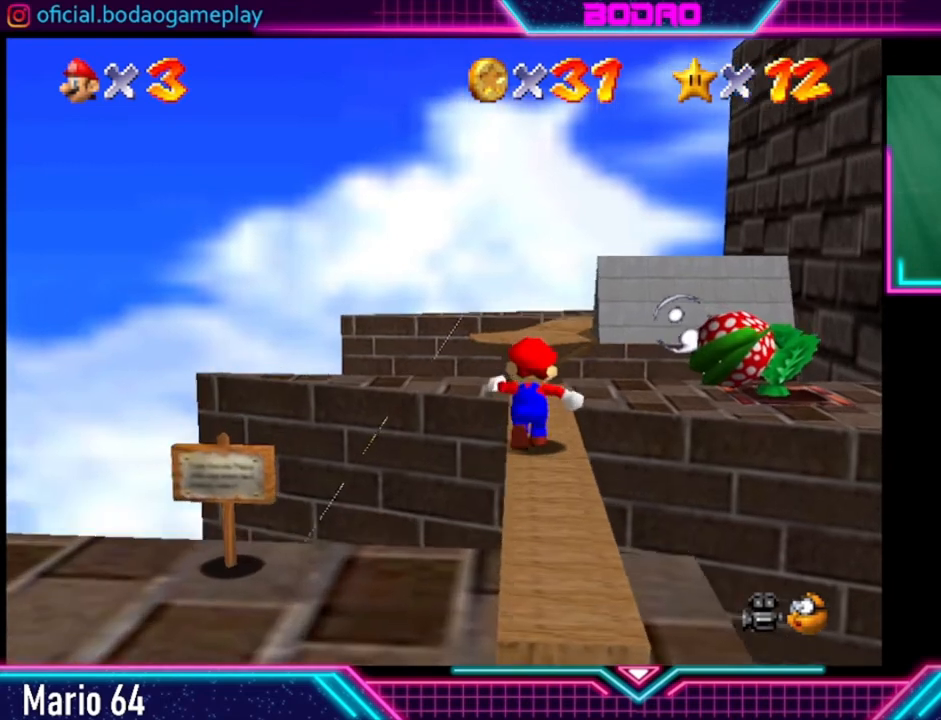
{"buttons": ["A", "L2"], "left_stick": "up", "right_stick": "center", "events": [[200, "left_stick", "up-left"], [400, "left_stick", "up"], [480, "L2", "down"], [520, "A", "down"]]}
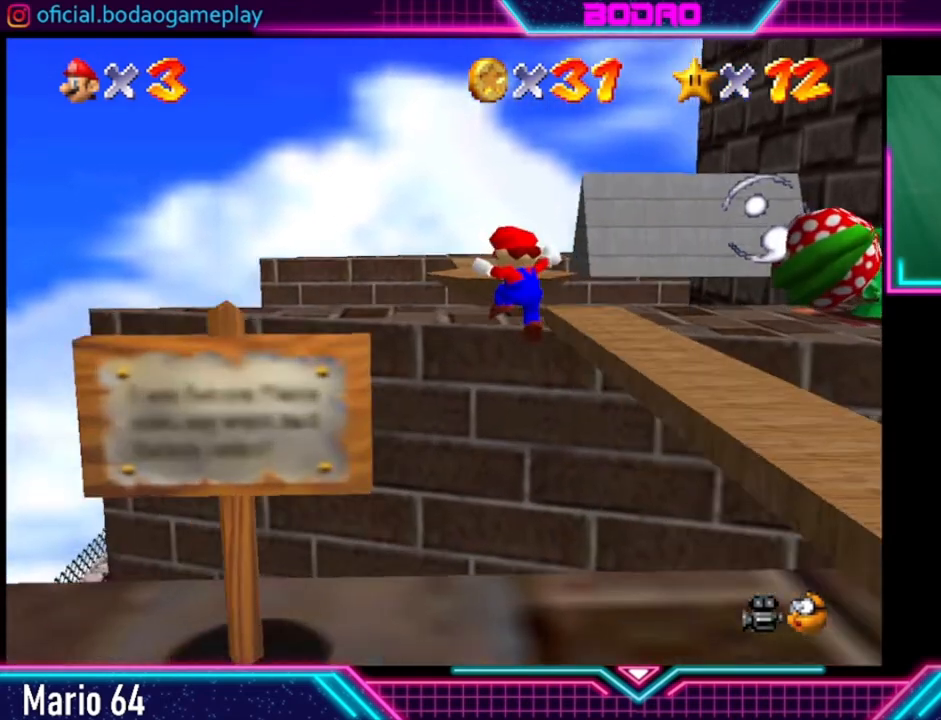
{"buttons": [], "left_stick": "up", "right_stick": "center", "events": [[120, "L2", "up"], [160, "A", "up"]]}
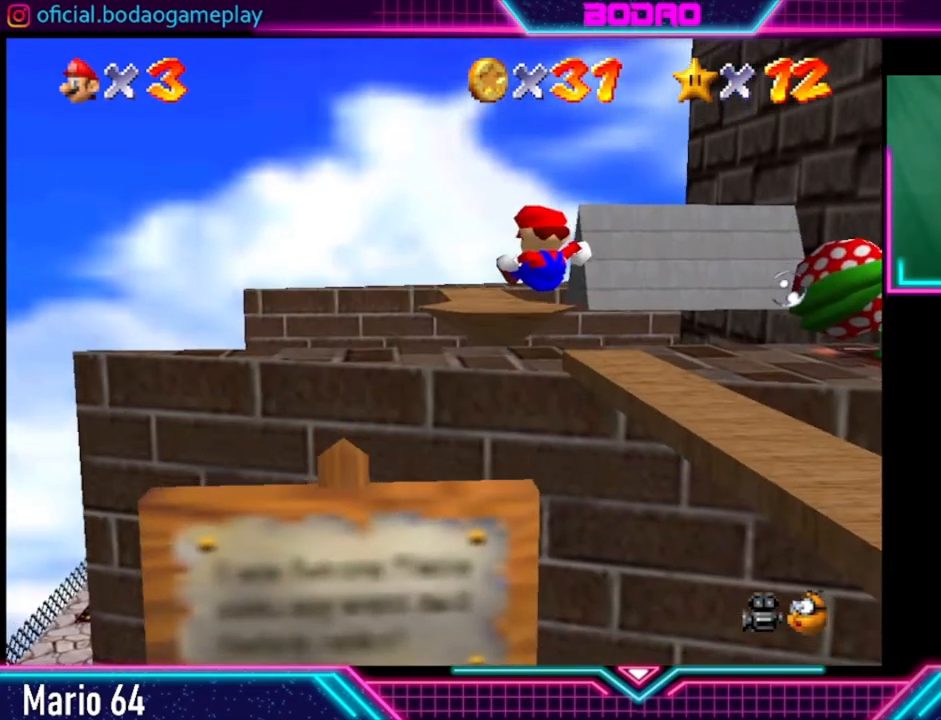
{"buttons": [], "left_stick": "up", "right_stick": "center", "events": []}
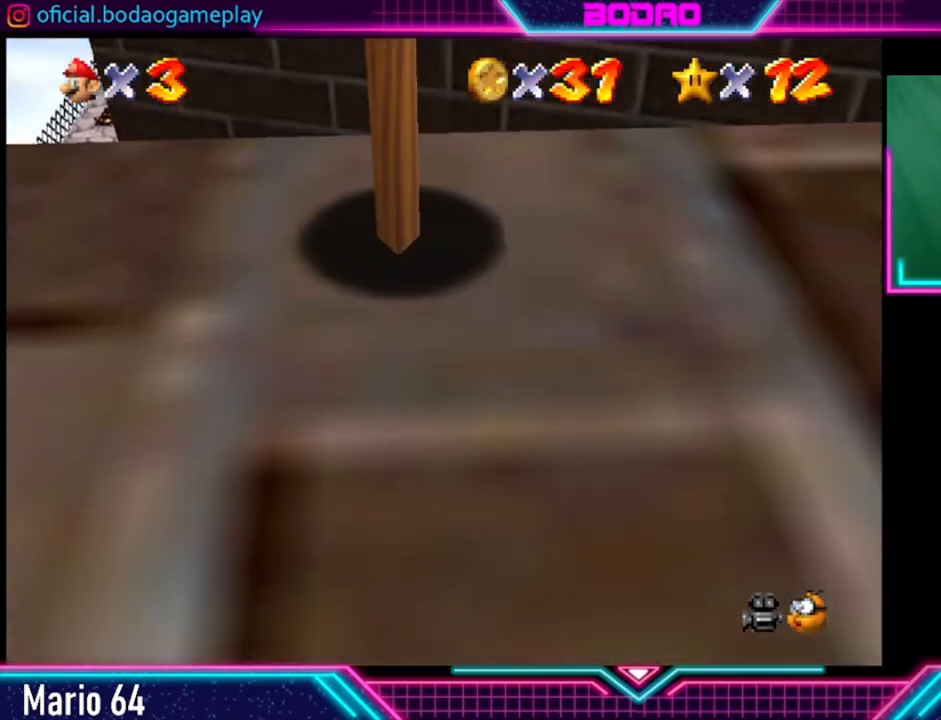
{"buttons": [], "left_stick": "left", "right_stick": "center", "events": [[40, "left_stick", "center"], [280, "left_stick", "left"]]}
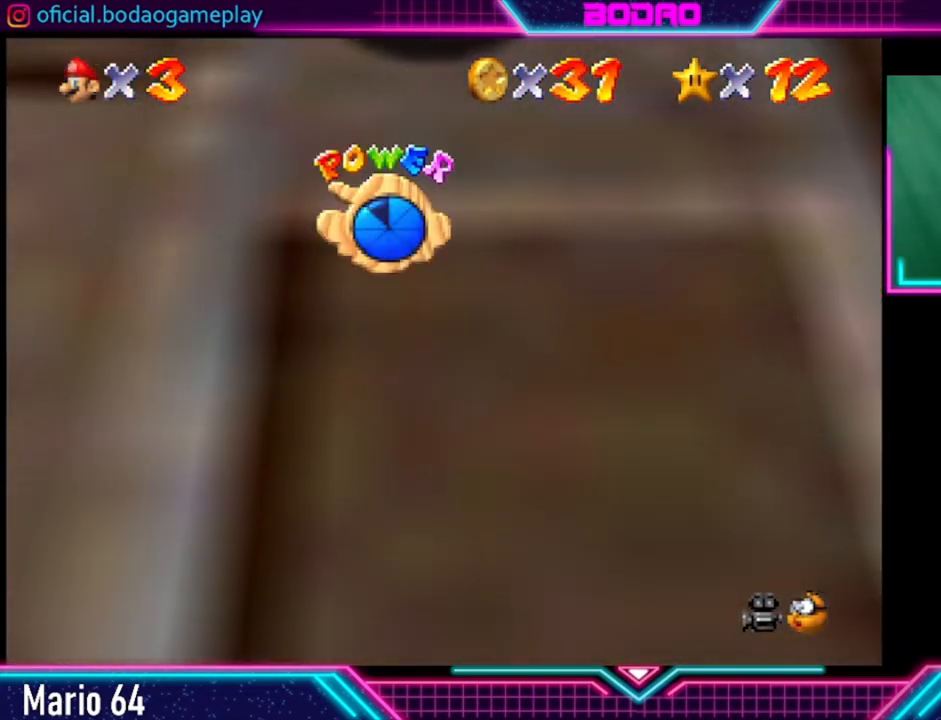
{"buttons": [], "left_stick": "left", "right_stick": "center", "events": []}
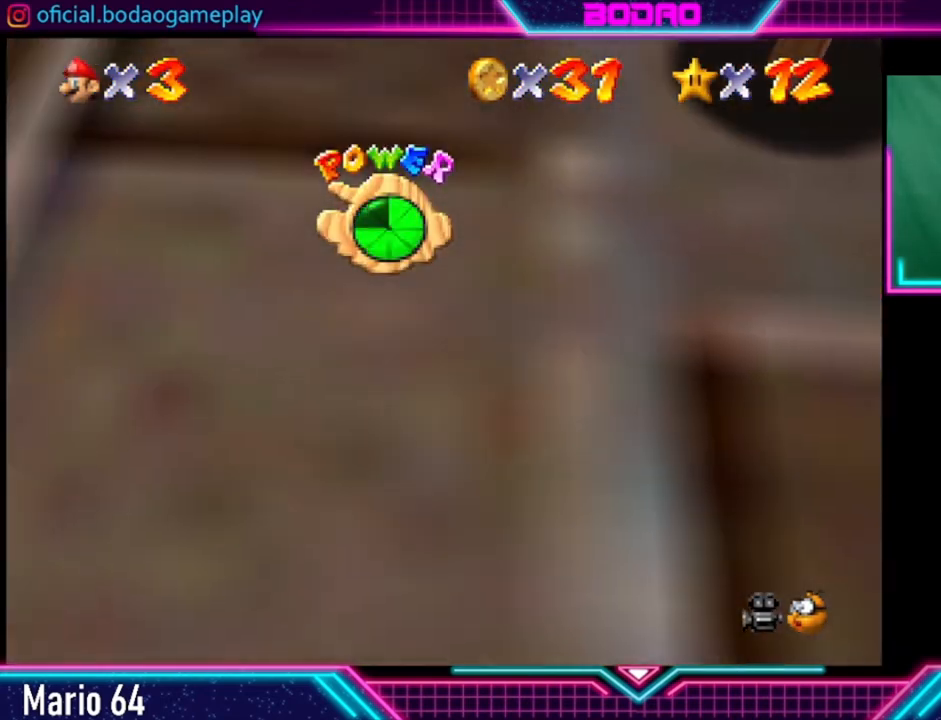
{"buttons": [], "left_stick": "left", "right_stick": "center", "events": []}
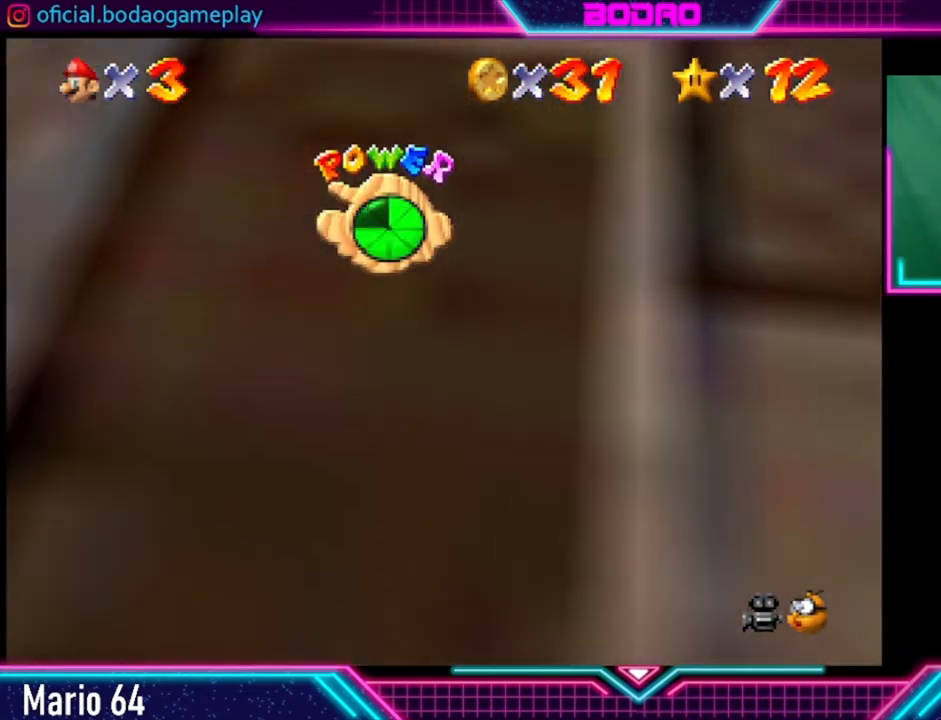
{"buttons": [], "left_stick": "left", "right_stick": "center", "events": []}
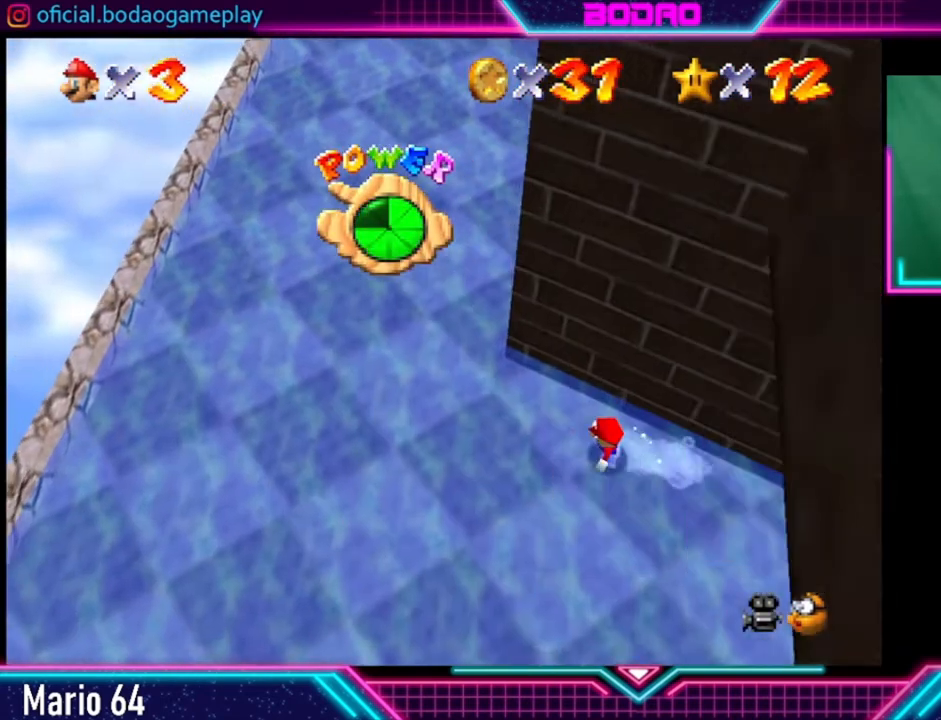
{"buttons": [], "left_stick": "up-left", "right_stick": "center", "events": [[240, "left_stick", "up-left"]]}
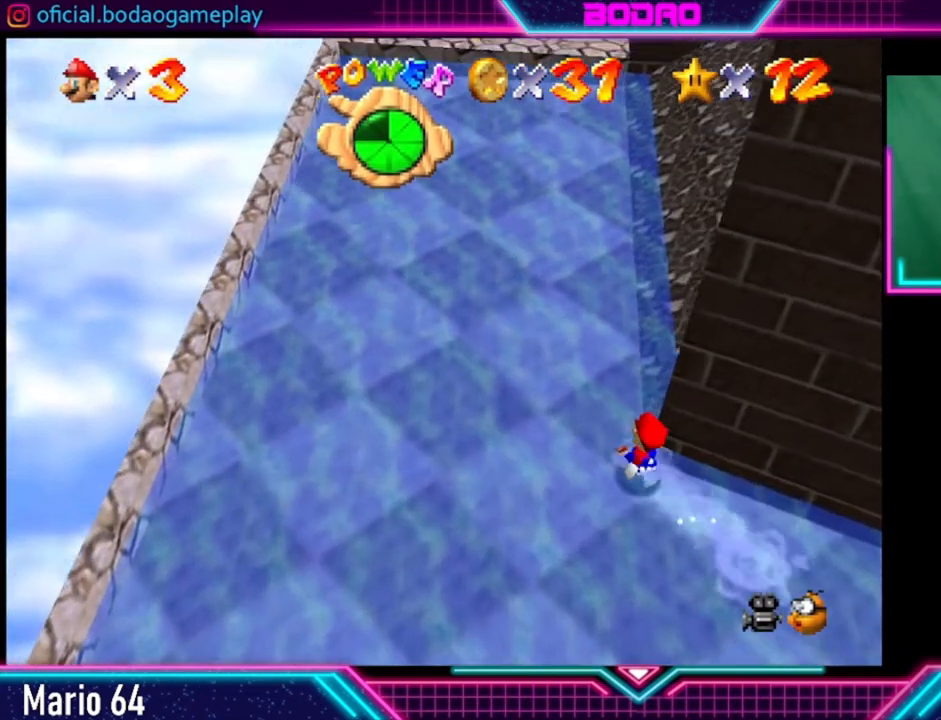
{"buttons": [], "left_stick": "up-left", "right_stick": "center", "events": []}
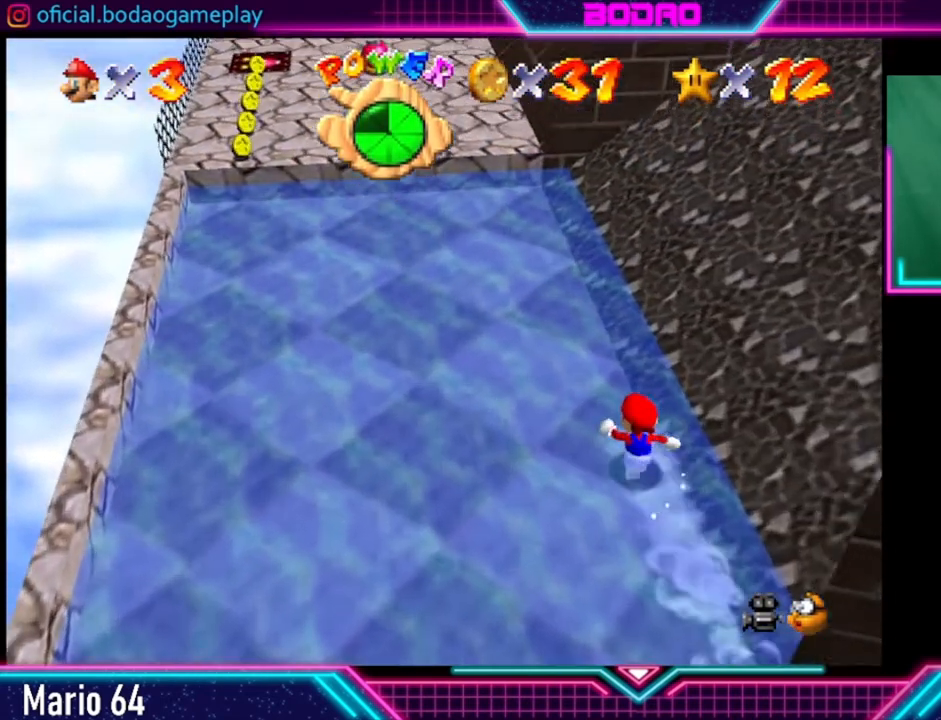
{"buttons": [], "left_stick": "up-left", "right_stick": "center", "events": []}
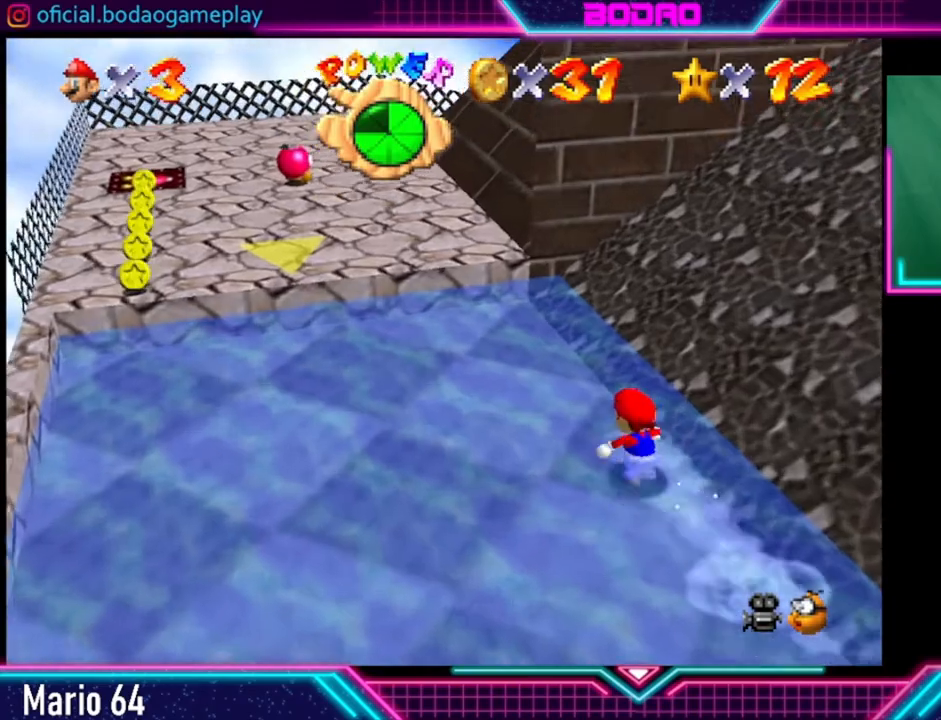
{"buttons": ["A"], "left_stick": "up-left", "right_stick": "center", "events": [[520, "A", "down"]]}
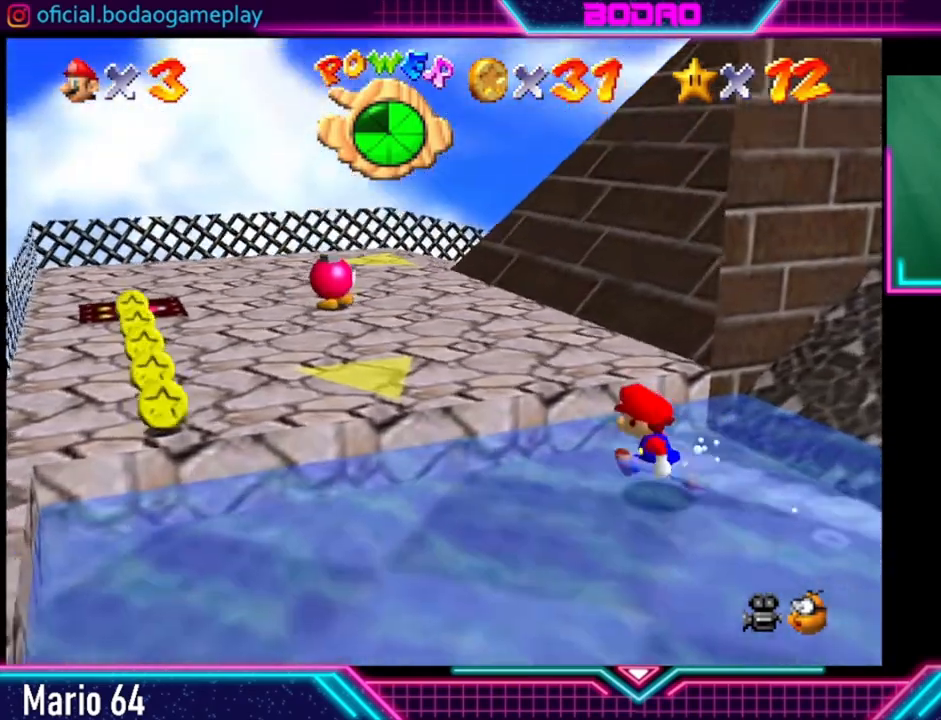
{"buttons": [], "left_stick": "up-left", "right_stick": "center", "events": [[160, "A", "up"]]}
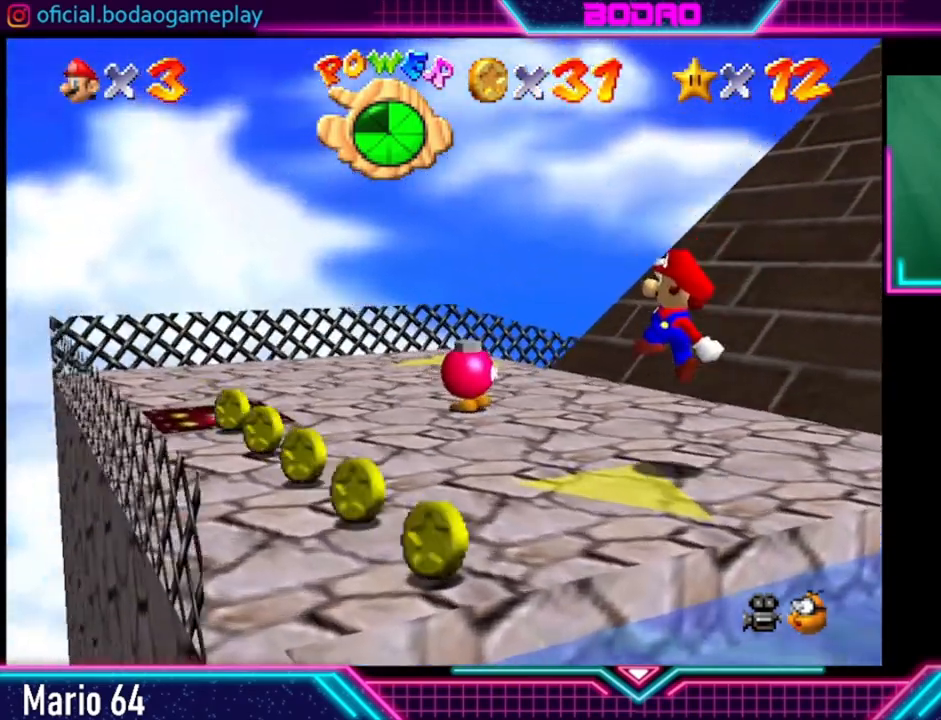
{"buttons": [], "left_stick": "center", "right_stick": "center", "events": [[480, "left_stick", "center"]]}
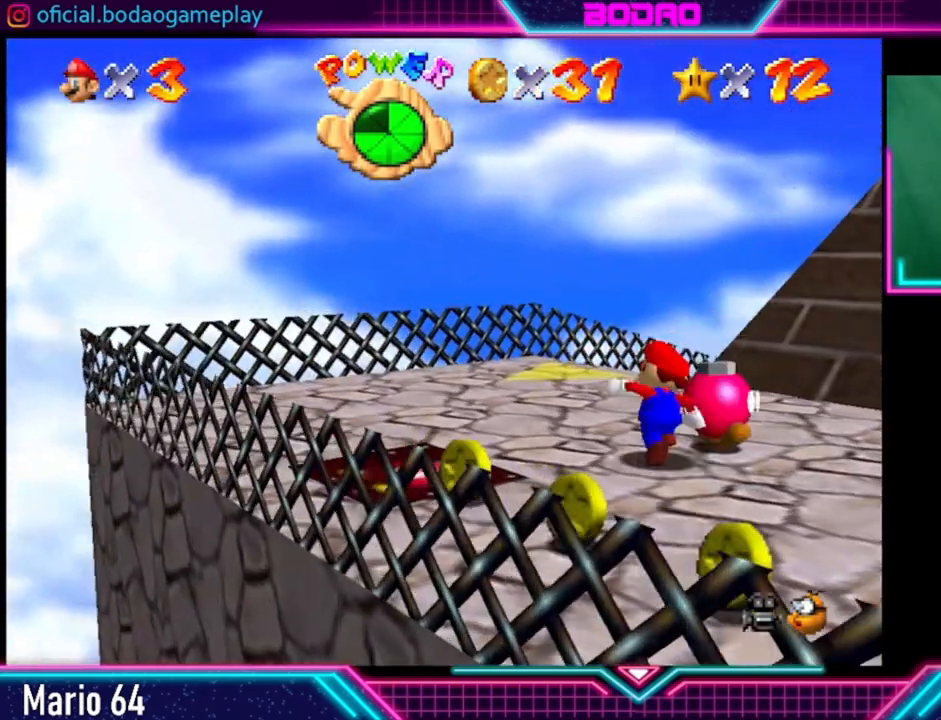
{"buttons": [], "left_stick": "up", "right_stick": "center", "events": [[400, "left_stick", "up"]]}
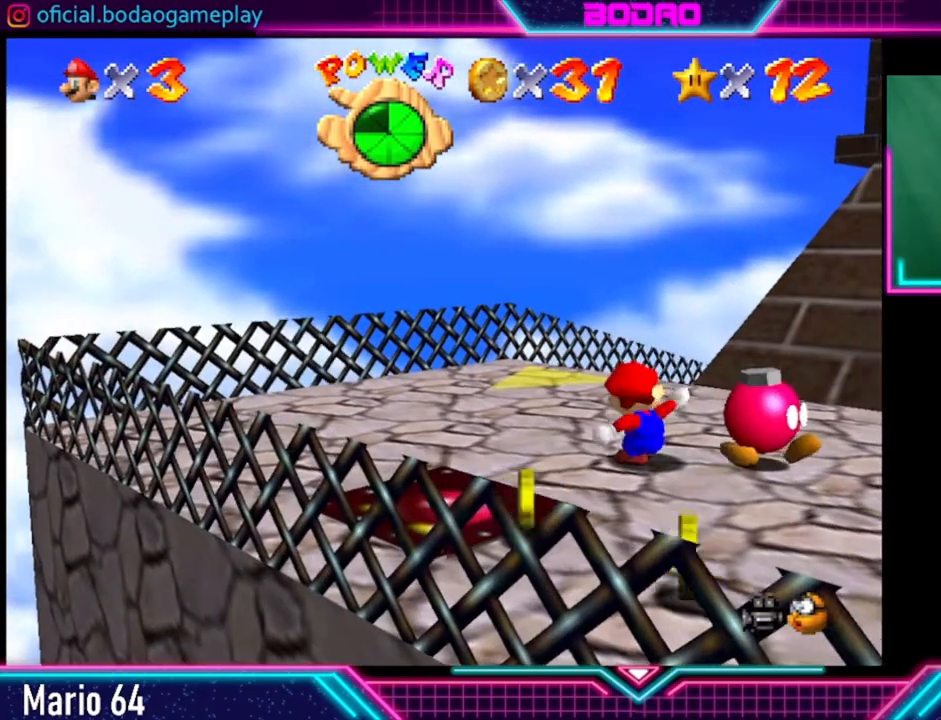
{"buttons": [], "left_stick": "center", "right_stick": "center", "events": [[80, "left_stick", "right"], [320, "left_stick", "center"], [440, "A", "down"], [520, "A", "up"]]}
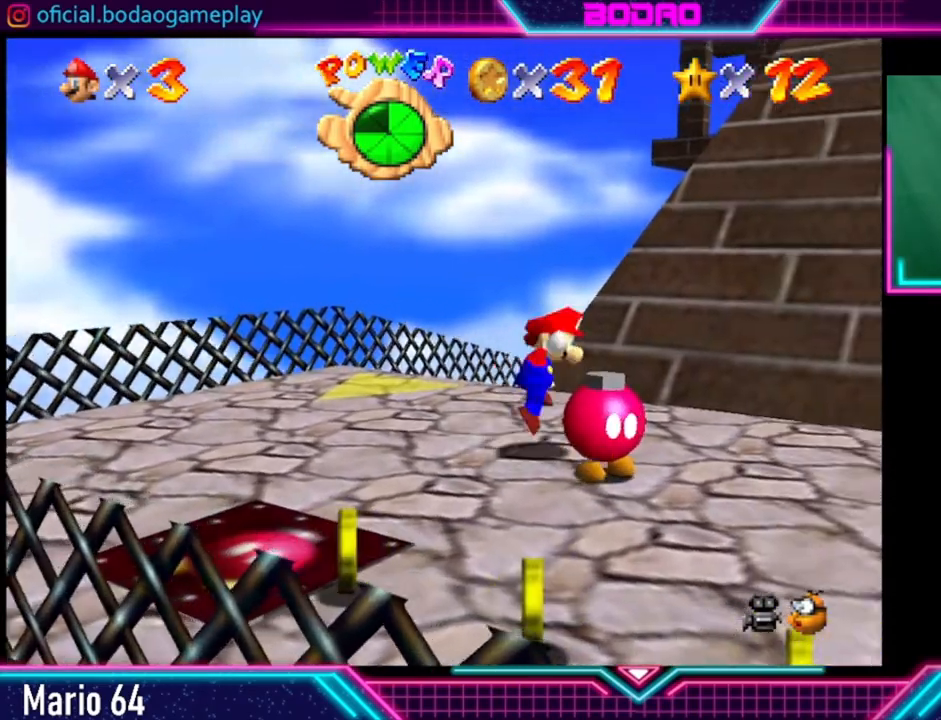
{"buttons": [], "left_stick": "center", "right_stick": "center", "events": []}
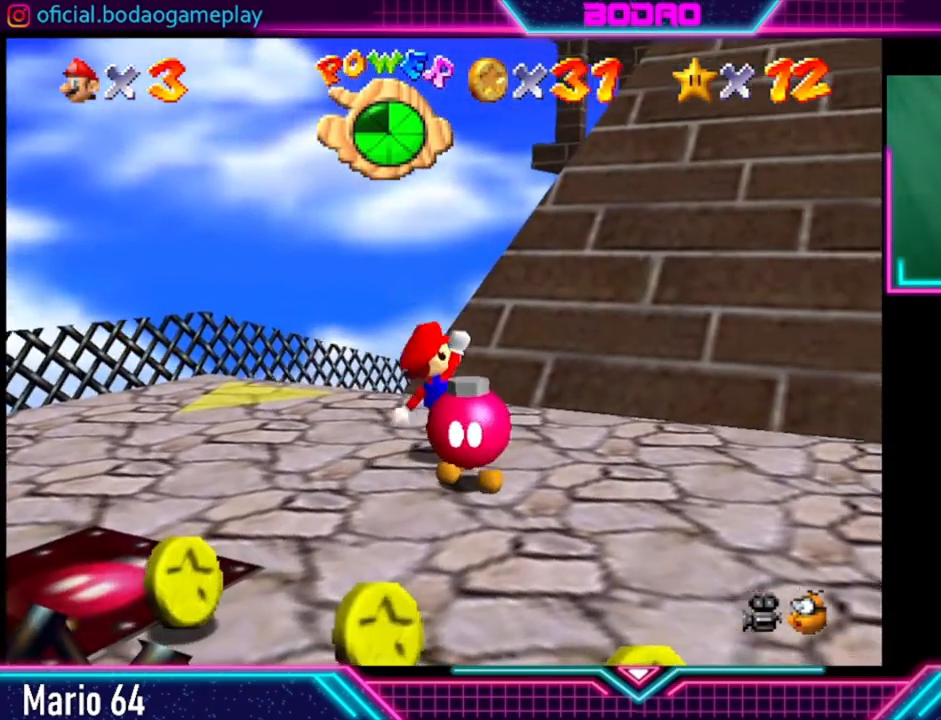
{"buttons": [], "left_stick": "center", "right_stick": "center", "events": [[40, "left_stick", "down"], [200, "left_stick", "center"]]}
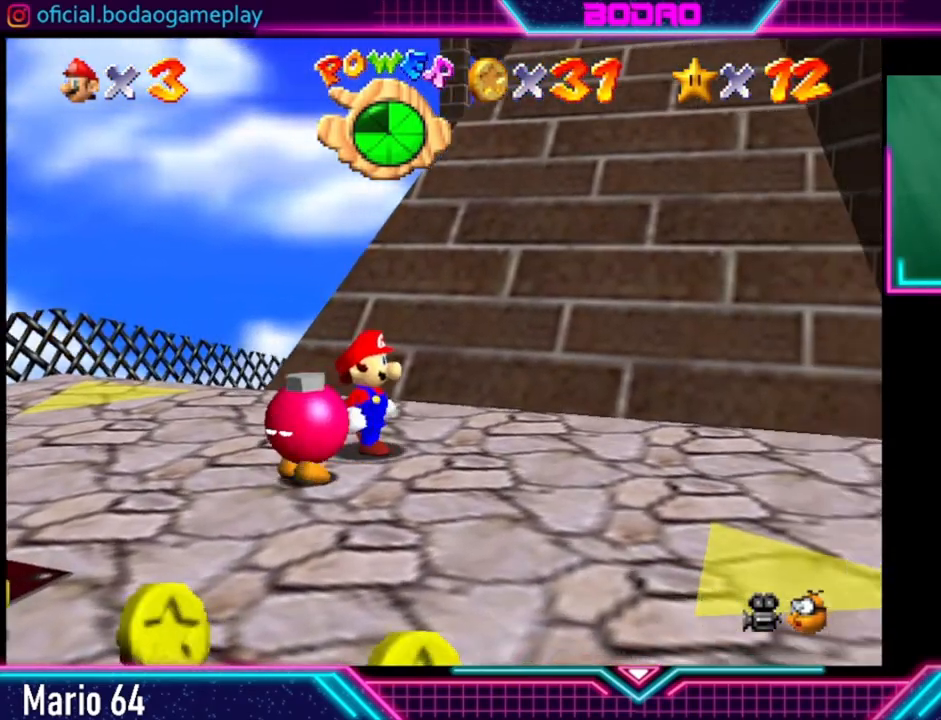
{"buttons": [], "left_stick": "center", "right_stick": "center", "events": [[160, "left_stick", "left"], [280, "left_stick", "center"]]}
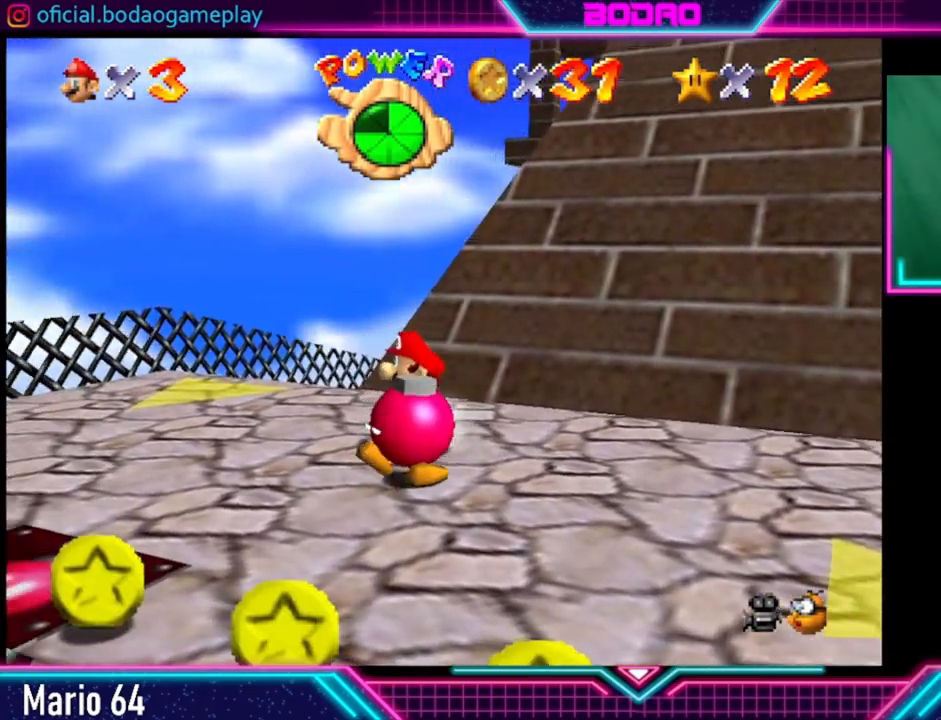
{"buttons": [], "left_stick": "center", "right_stick": "center", "events": [[200, "left_stick", "down-right"], [320, "X", "down"], [320, "left_stick", "center"], [480, "X", "up"]]}
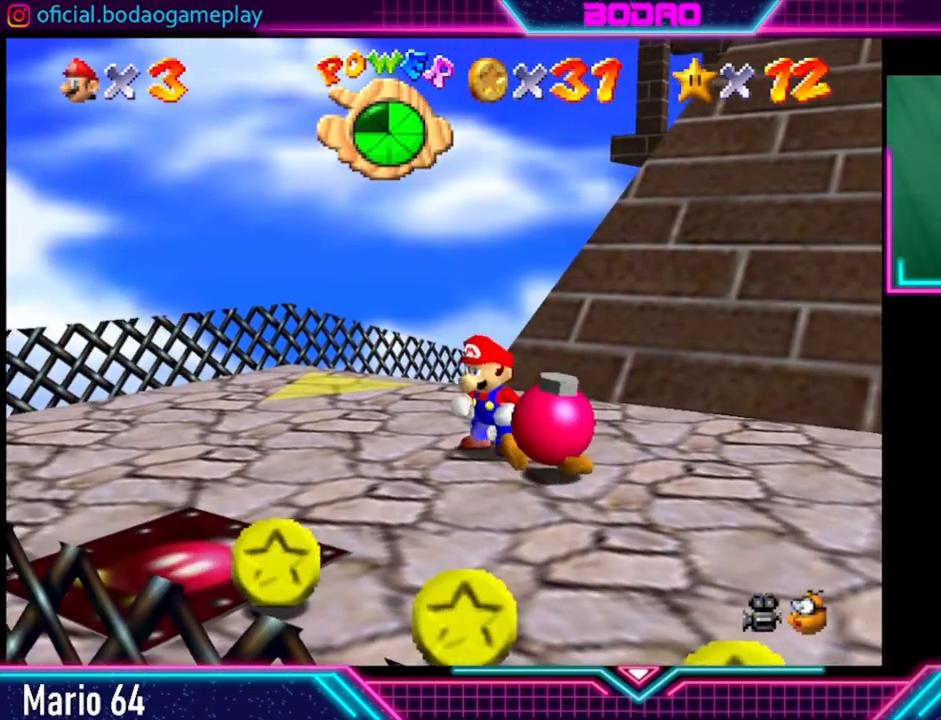
{"buttons": [], "left_stick": "center", "right_stick": "center", "events": []}
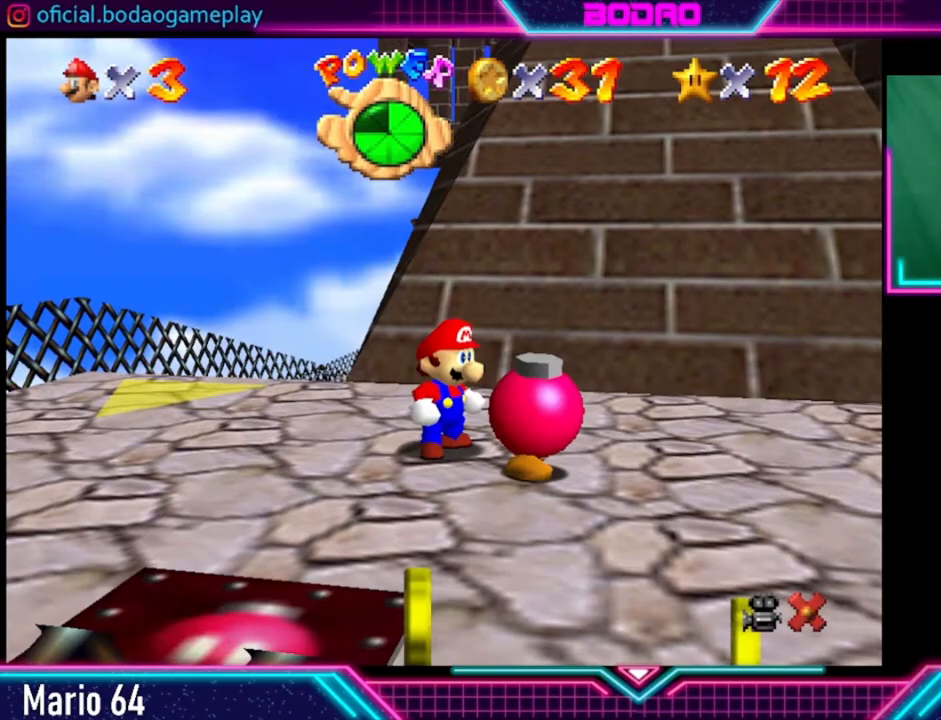
{"buttons": [], "left_stick": "center", "right_stick": "center", "events": []}
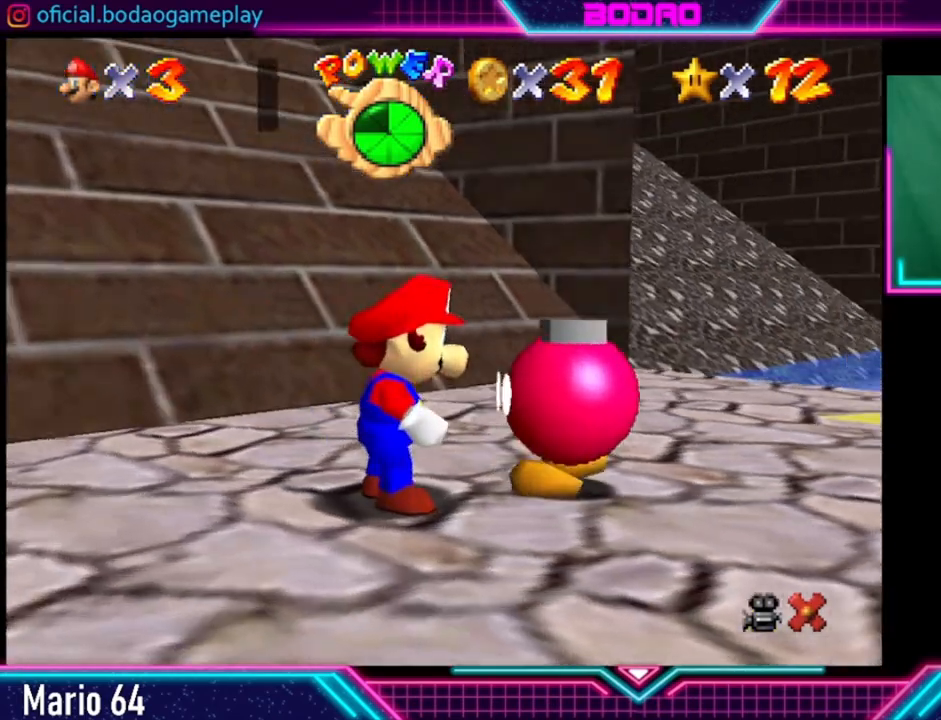
{"buttons": [], "left_stick": "center", "right_stick": "center", "events": [[320, "A", "down"], [320, "X", "down"], [440, "A", "up"], [480, "X", "up"]]}
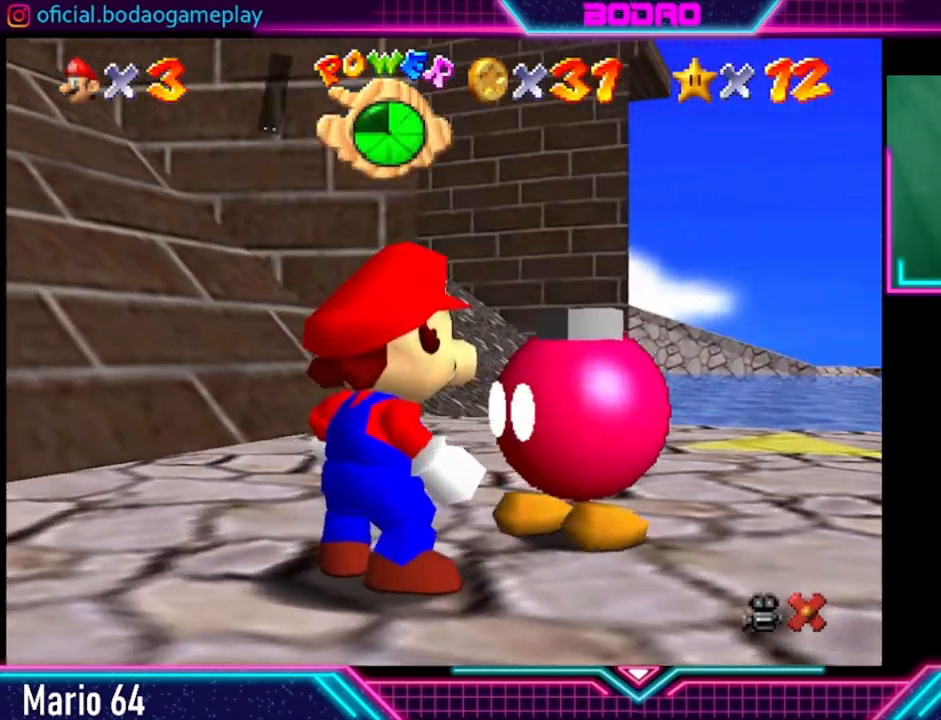
{"buttons": [], "left_stick": "center", "right_stick": "center", "events": [[80, "A", "down"], [200, "A", "up"]]}